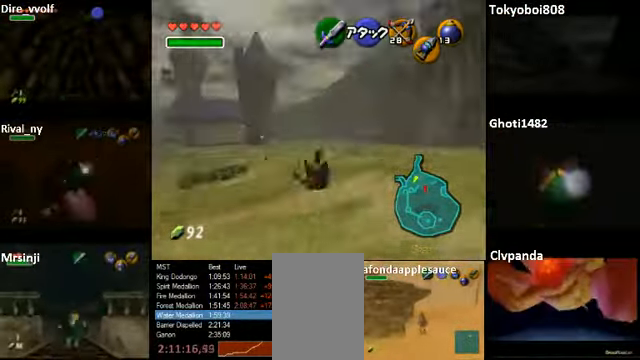
Gameplay with a controller (Nintendo layout); each line is a JSON object with the inputs held at the frame after it. "events" lists button and stick changes between this image and that frame as [ms after this image, input, new state], when the widget could be followed in between. Not read: L3 R3.
{"buttons": [], "left_stick": "up-left", "events": [[320, "left_stick", "up-left"]]}
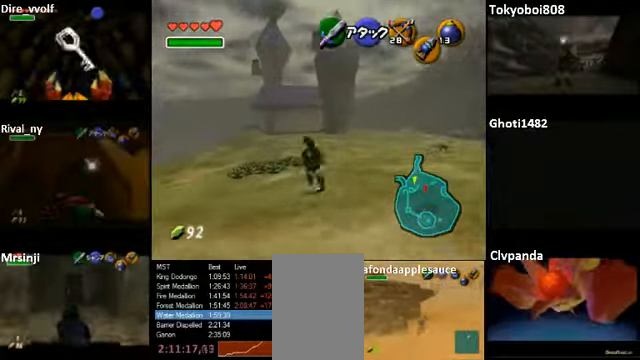
{"buttons": ["A"], "left_stick": "up", "events": [[40, "A", "down"], [400, "left_stick", "up"]]}
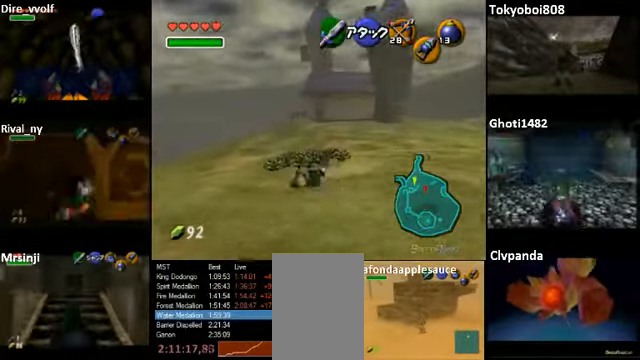
{"buttons": ["A"], "left_stick": "up", "events": []}
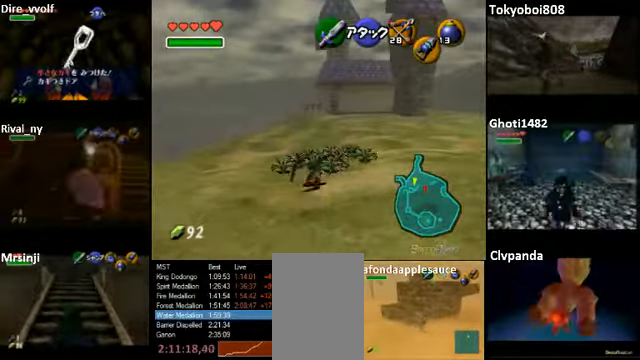
{"buttons": [], "left_stick": "up", "events": [[160, "left_stick", "up-right"], [240, "A", "up"], [480, "left_stick", "up"]]}
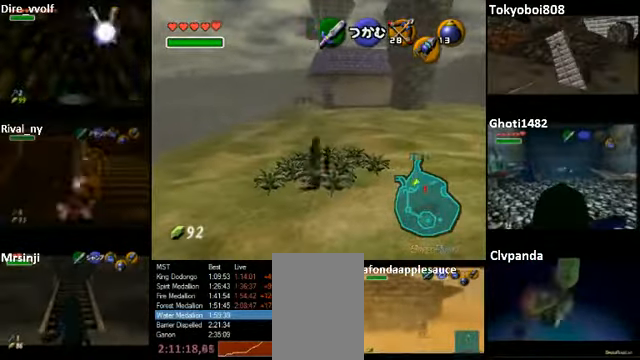
{"buttons": [], "left_stick": "up-left", "events": [[40, "left_stick", "up-left"], [160, "left_stick", "down-left"], [240, "left_stick", "down"], [440, "left_stick", "up-left"]]}
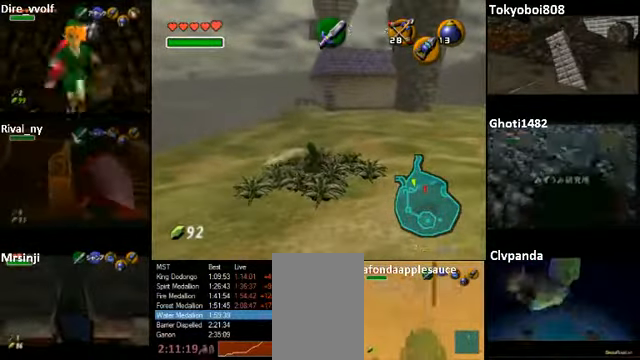
{"buttons": [], "left_stick": "up", "events": [[40, "left_stick", "down-left"], [200, "left_stick", "up-right"], [280, "B", "down"], [280, "left_stick", "up-left"], [320, "B", "up"], [360, "left_stick", "down"], [440, "left_stick", "right"], [520, "left_stick", "up"]]}
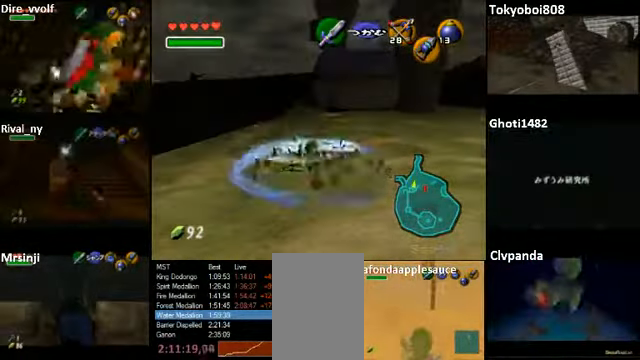
{"buttons": [], "left_stick": "left", "events": [[80, "left_stick", "center"], [280, "left_stick", "up-left"], [480, "left_stick", "left"]]}
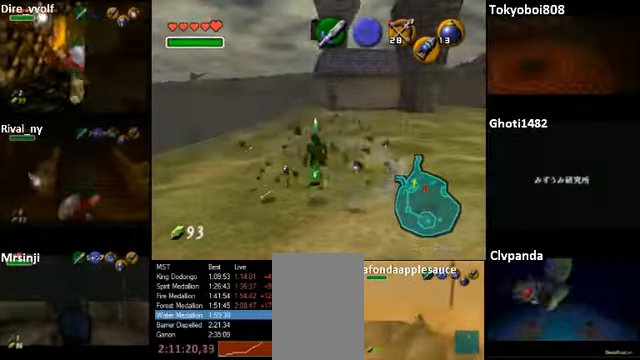
{"buttons": [], "left_stick": "right", "events": [[80, "left_stick", "down-left"], [200, "left_stick", "center"], [440, "left_stick", "right"]]}
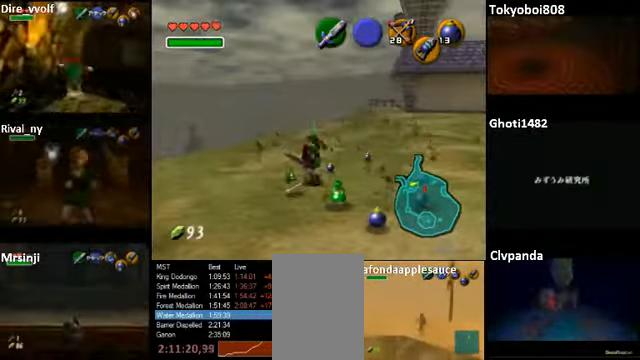
{"buttons": [], "left_stick": "down-right", "events": [[40, "left_stick", "down-right"]]}
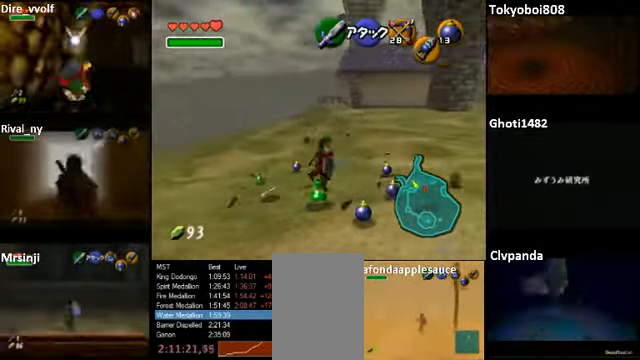
{"buttons": [], "left_stick": "center", "events": [[160, "left_stick", "center"]]}
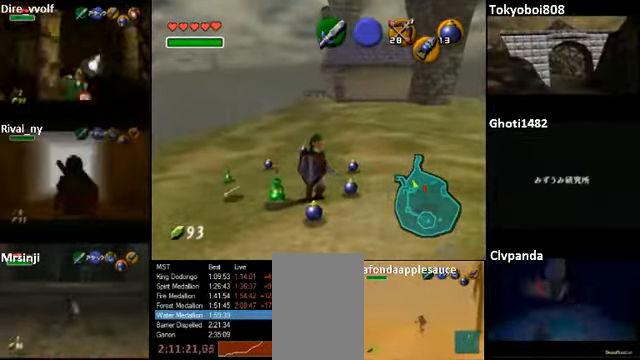
{"buttons": [], "left_stick": "up-left", "events": [[400, "left_stick", "up-left"]]}
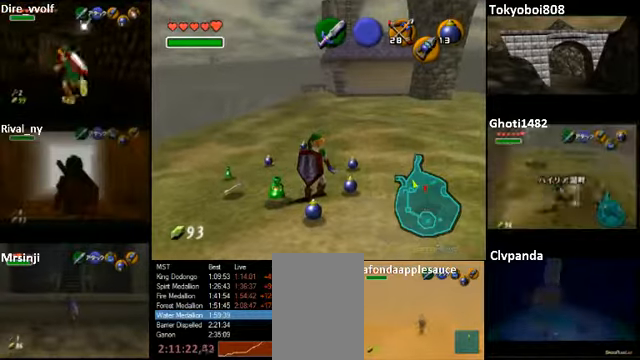
{"buttons": [], "left_stick": "down-left", "events": [[200, "left_stick", "center"], [400, "left_stick", "down-left"]]}
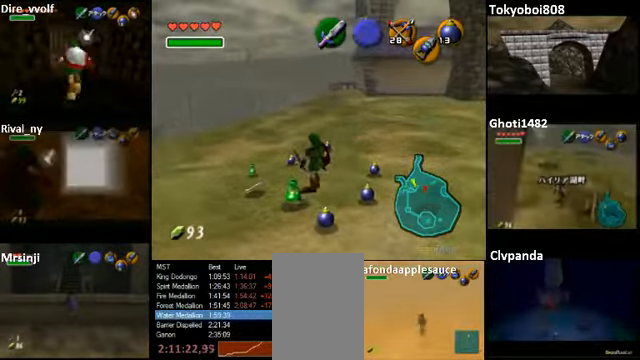
{"buttons": [], "left_stick": "down", "events": [[240, "left_stick", "center"], [480, "left_stick", "down"]]}
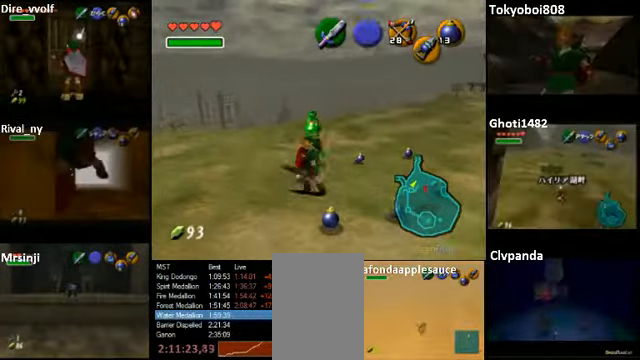
{"buttons": [], "left_stick": "center", "events": [[360, "left_stick", "center"]]}
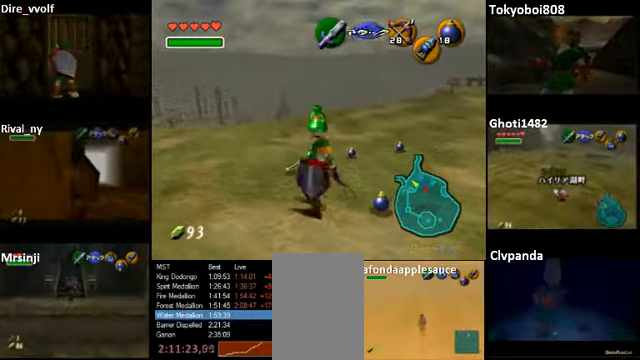
{"buttons": [], "left_stick": "up", "events": [[80, "left_stick", "right"], [280, "left_stick", "up"]]}
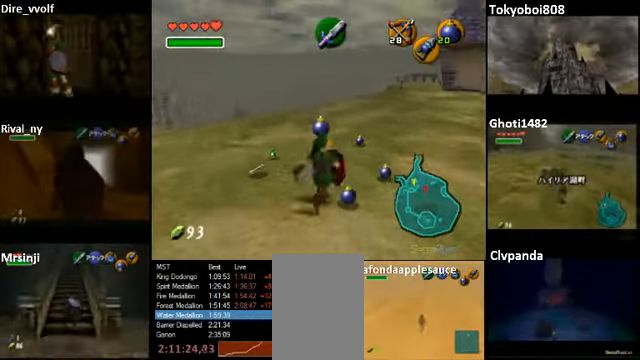
{"buttons": [], "left_stick": "up-right", "events": [[120, "left_stick", "up-right"]]}
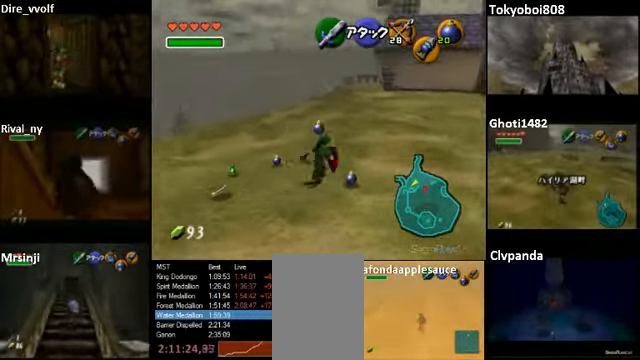
{"buttons": [], "left_stick": "up", "events": [[40, "A", "down"], [440, "A", "up"], [440, "left_stick", "up"]]}
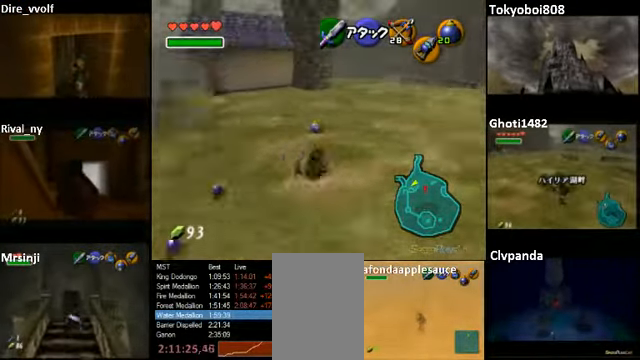
{"buttons": ["A"], "left_stick": "up", "events": [[360, "A", "down"]]}
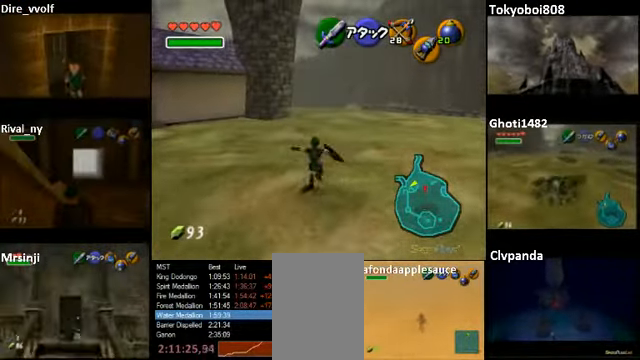
{"buttons": [], "left_stick": "up", "events": [[280, "A", "up"]]}
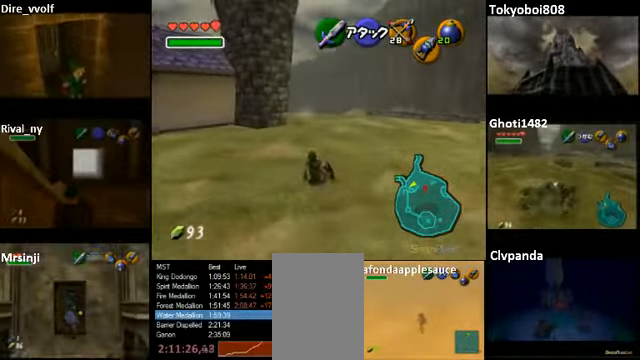
{"buttons": [], "left_stick": "up", "events": [[40, "A", "down"], [520, "A", "up"]]}
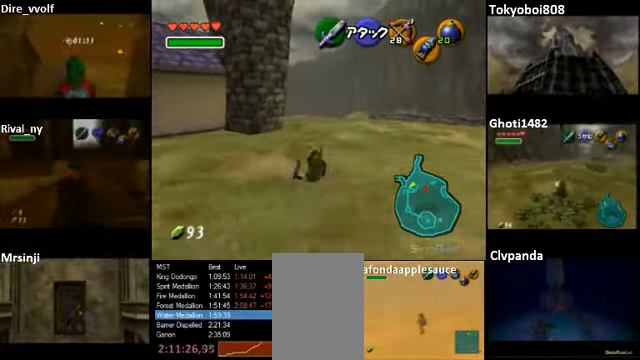
{"buttons": ["A"], "left_stick": "up", "events": [[360, "A", "down"]]}
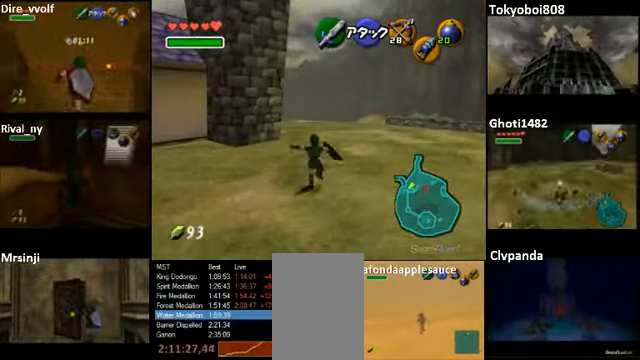
{"buttons": [], "left_stick": "up-left", "events": [[240, "A", "up"], [440, "left_stick", "up-left"]]}
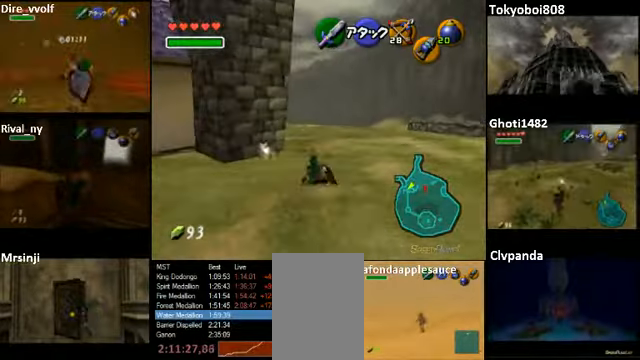
{"buttons": ["A"], "left_stick": "up-left", "events": [[80, "A", "down"]]}
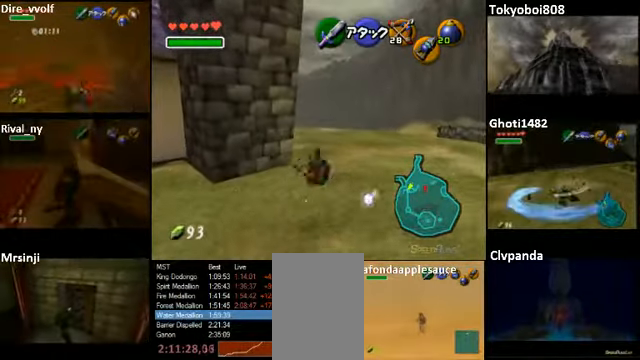
{"buttons": [], "left_stick": "left", "events": [[160, "A", "up"], [520, "left_stick", "left"]]}
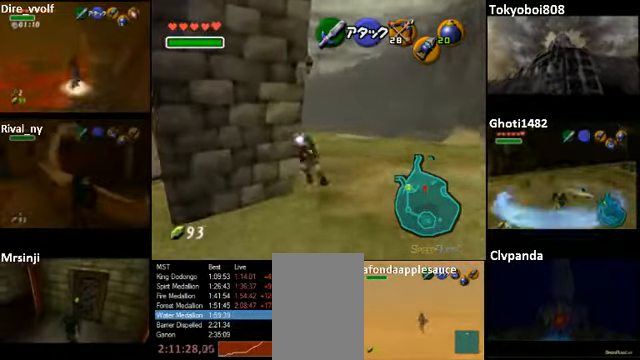
{"buttons": [], "left_stick": "center", "events": [[120, "left_stick", "center"]]}
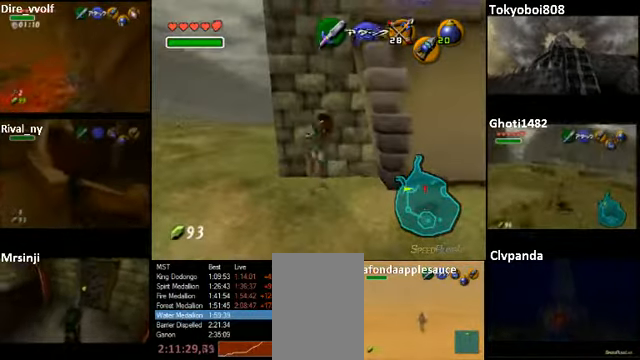
{"buttons": [], "left_stick": "up", "events": [[440, "left_stick", "up"]]}
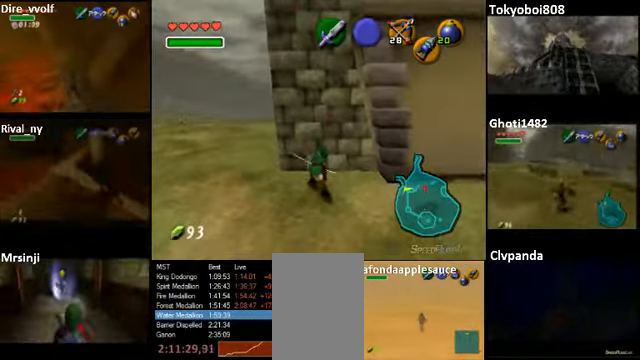
{"buttons": [], "left_stick": "up", "events": []}
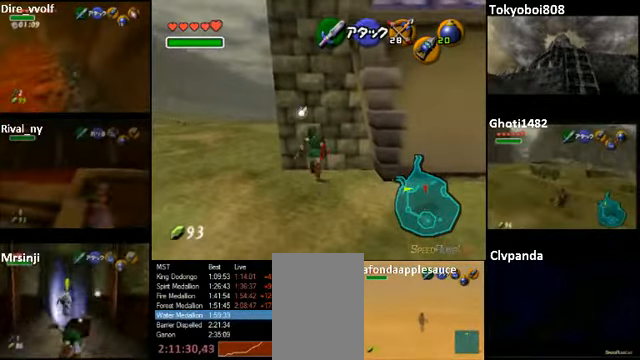
{"buttons": ["A"], "left_stick": "center", "events": [[40, "left_stick", "center"], [200, "A", "down"], [240, "A", "up"], [400, "A", "down"], [480, "A", "up"], [520, "A", "down"]]}
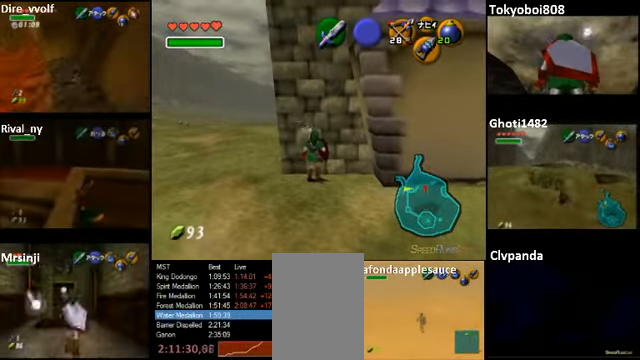
{"buttons": ["A"], "left_stick": "center", "events": [[40, "A", "up"], [80, "A", "down"], [120, "A", "up"], [200, "A", "down"], [240, "A", "up"], [280, "A", "down"], [360, "A", "up"], [400, "A", "down"], [440, "A", "up"], [480, "A", "down"]]}
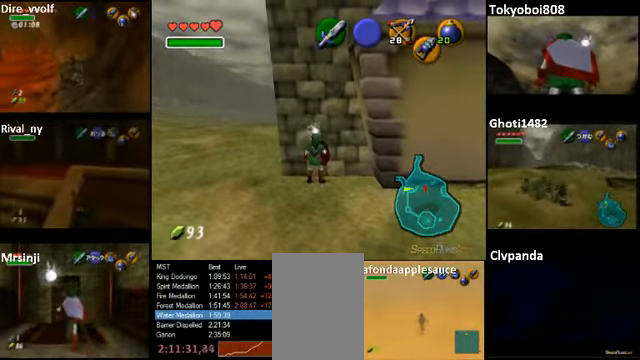
{"buttons": [], "left_stick": "up", "events": [[80, "A", "up"], [120, "A", "down"], [200, "A", "up"], [240, "A", "down"], [280, "A", "up"], [320, "A", "down"], [400, "A", "up"], [440, "A", "down"], [480, "A", "up"], [520, "left_stick", "up"]]}